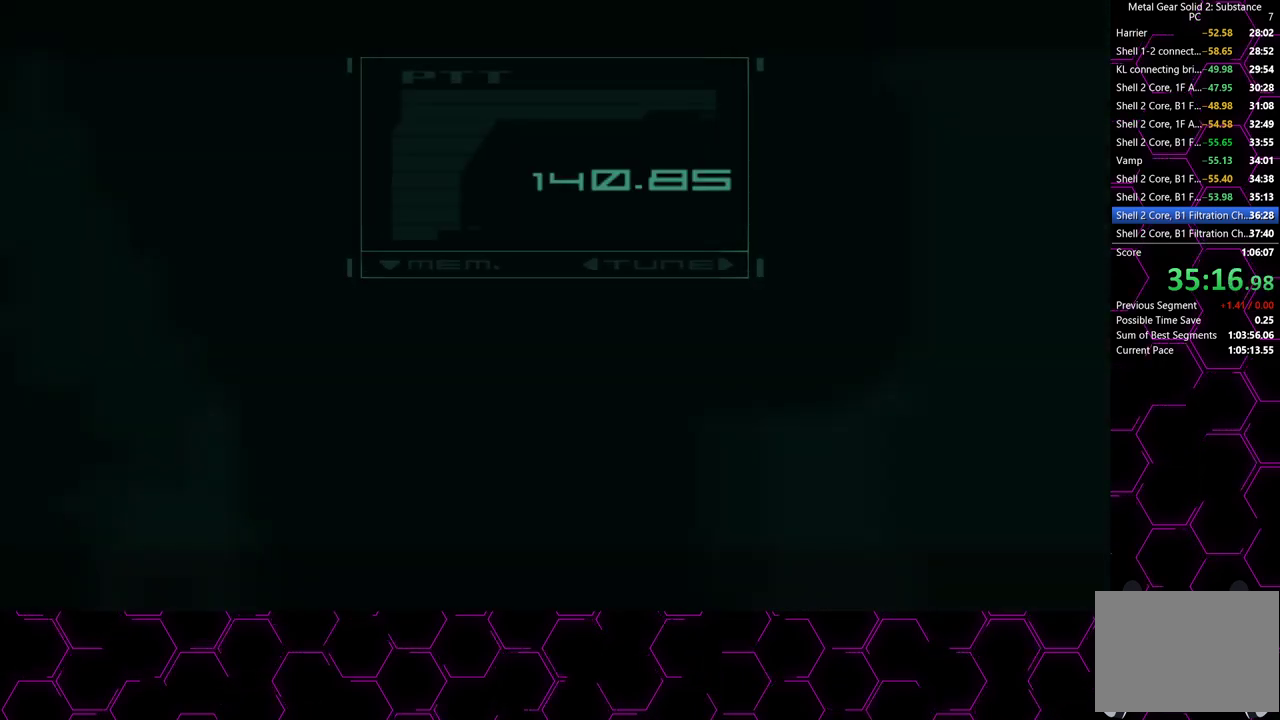
Gameplay with a controller (PlayStation layout); each line is a JSON object with the inputs held at the frame after it. "button_events" lists button changes between this image and that frame as [ms after this image, input, new state], when the widget could be followed in between (sticks are given only as held states). This overlay highlights the sticks when they move; stick clicks (L3 R3) are not distinguishable. This document gives stick clicks only as held states, not as events. Not read: HOME.
{"buttons": ["CROSS"], "left_stick": "right", "right_stick": "center", "button_events": []}
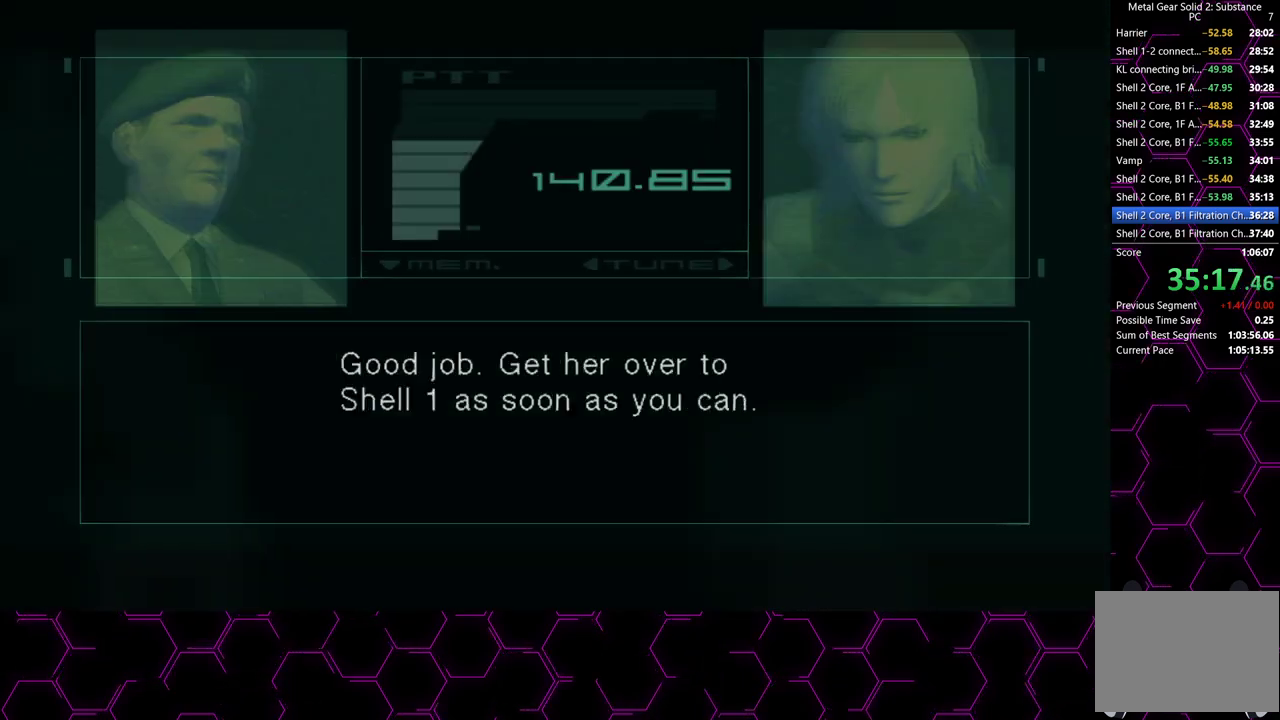
{"buttons": ["CROSS"], "left_stick": "right", "right_stick": "center", "button_events": []}
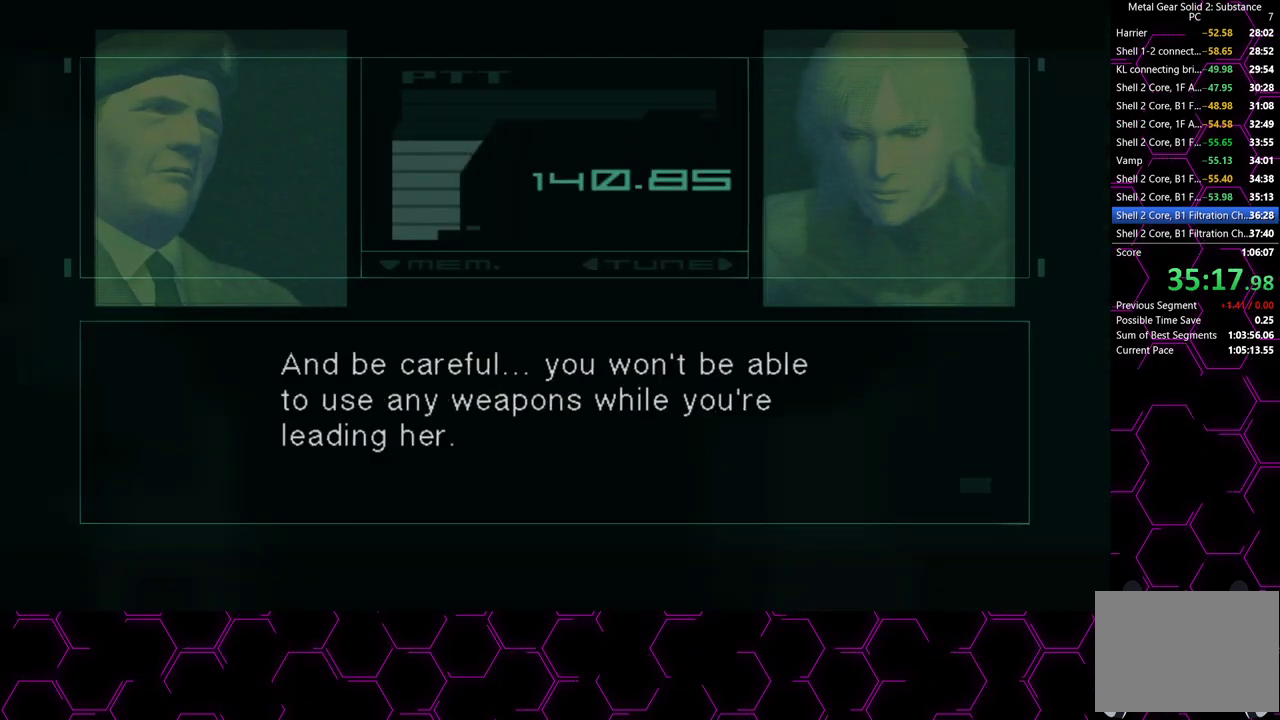
{"buttons": ["CROSS"], "left_stick": "center", "right_stick": "center", "button_events": []}
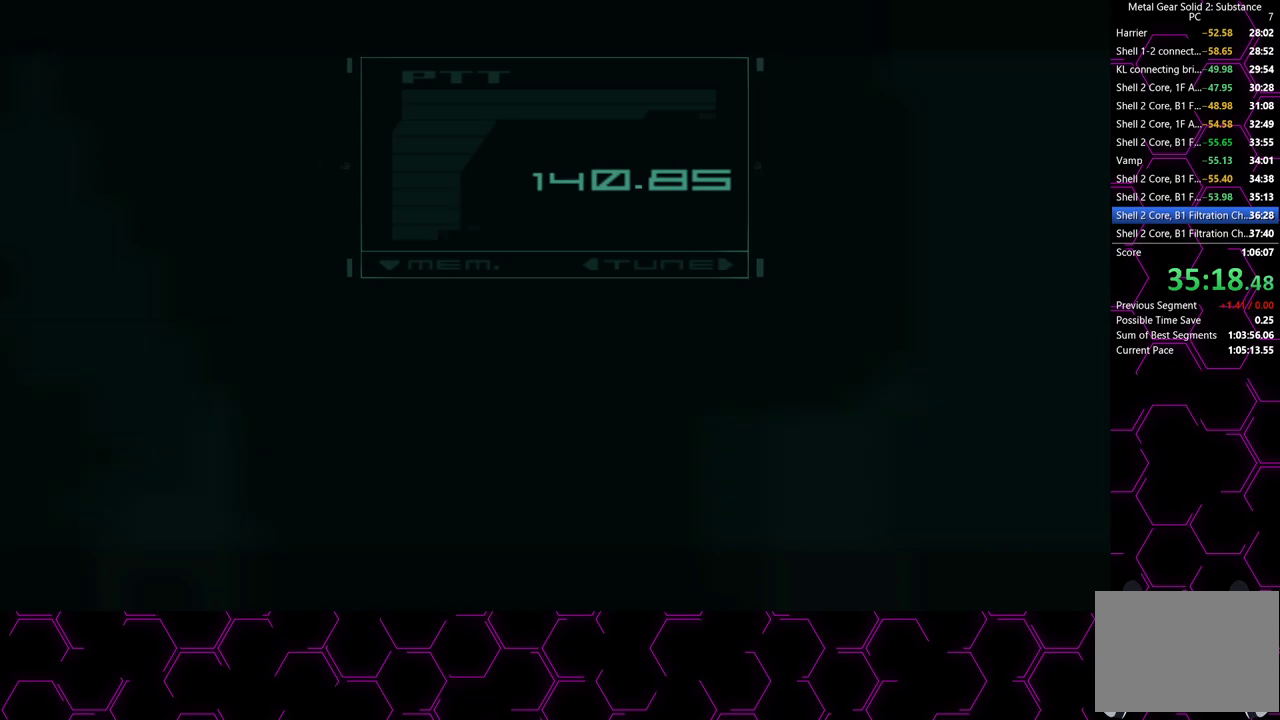
{"buttons": [], "left_stick": "center", "right_stick": "center", "button_events": [[183, "CROSS", "up"]]}
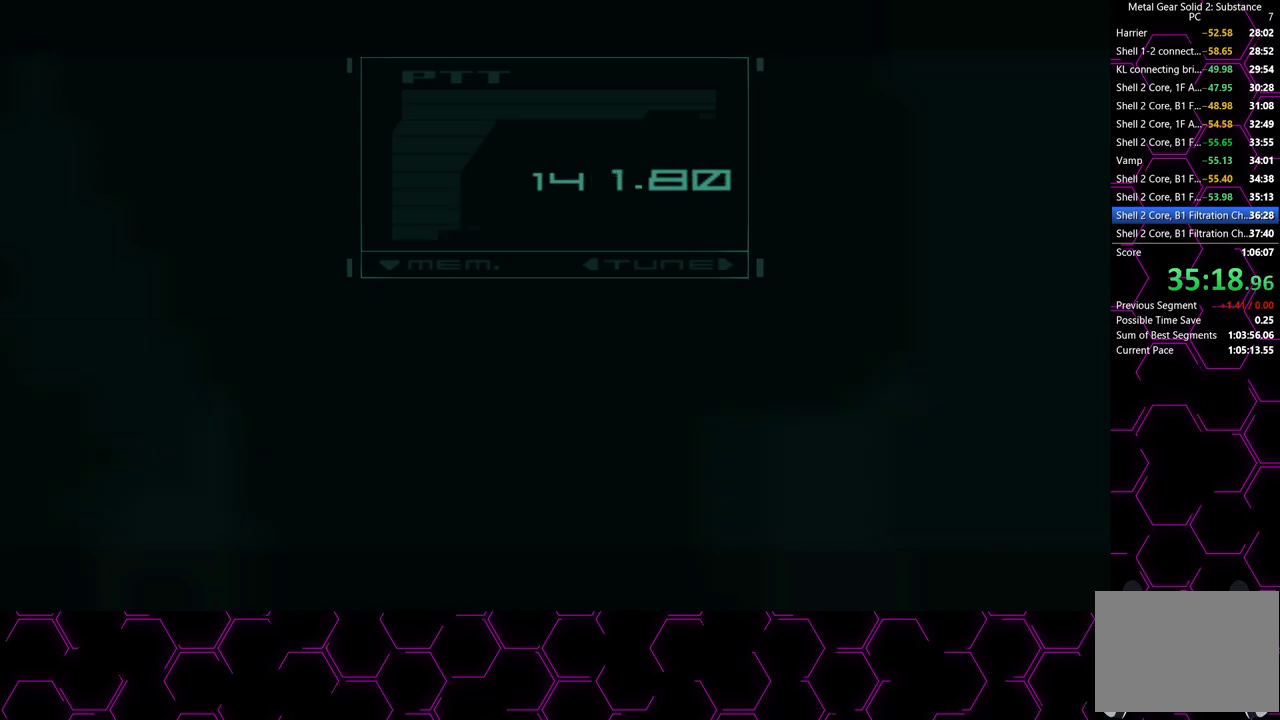
{"buttons": [], "left_stick": "center", "right_stick": "center", "button_events": []}
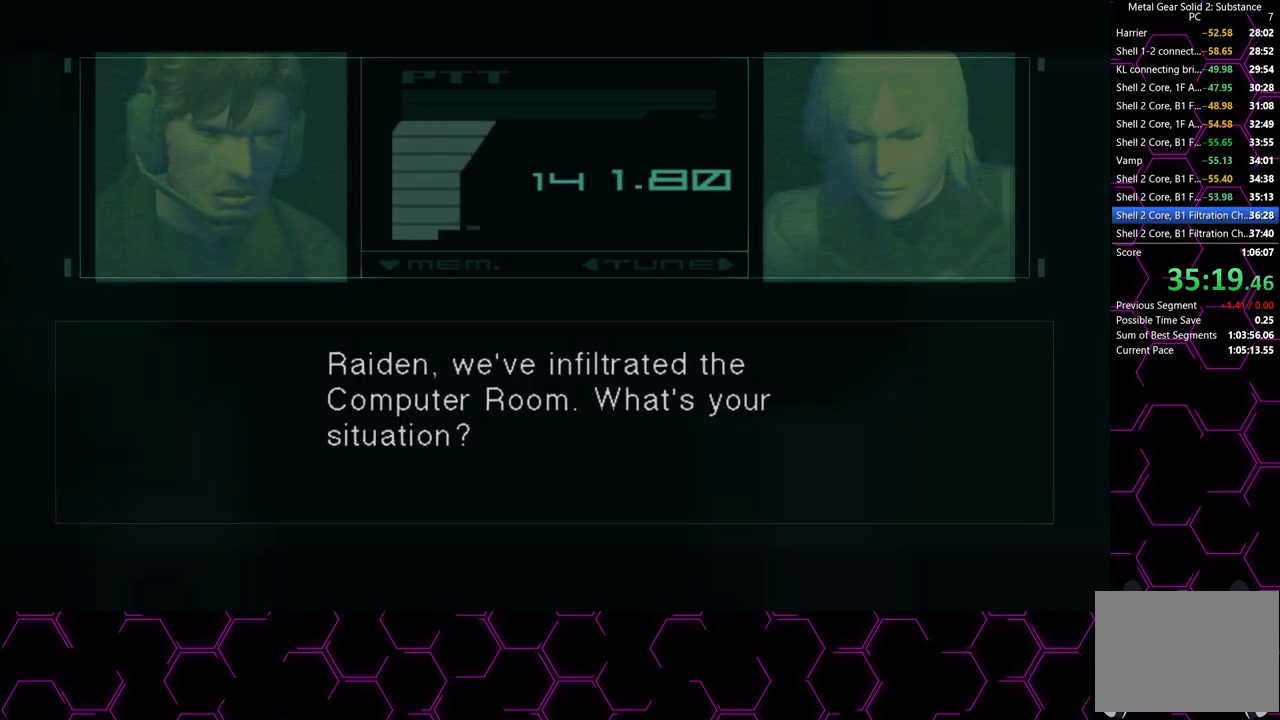
{"buttons": ["CROSS"], "left_stick": "center", "right_stick": "center", "button_events": [[250, "CROSS", "down"]]}
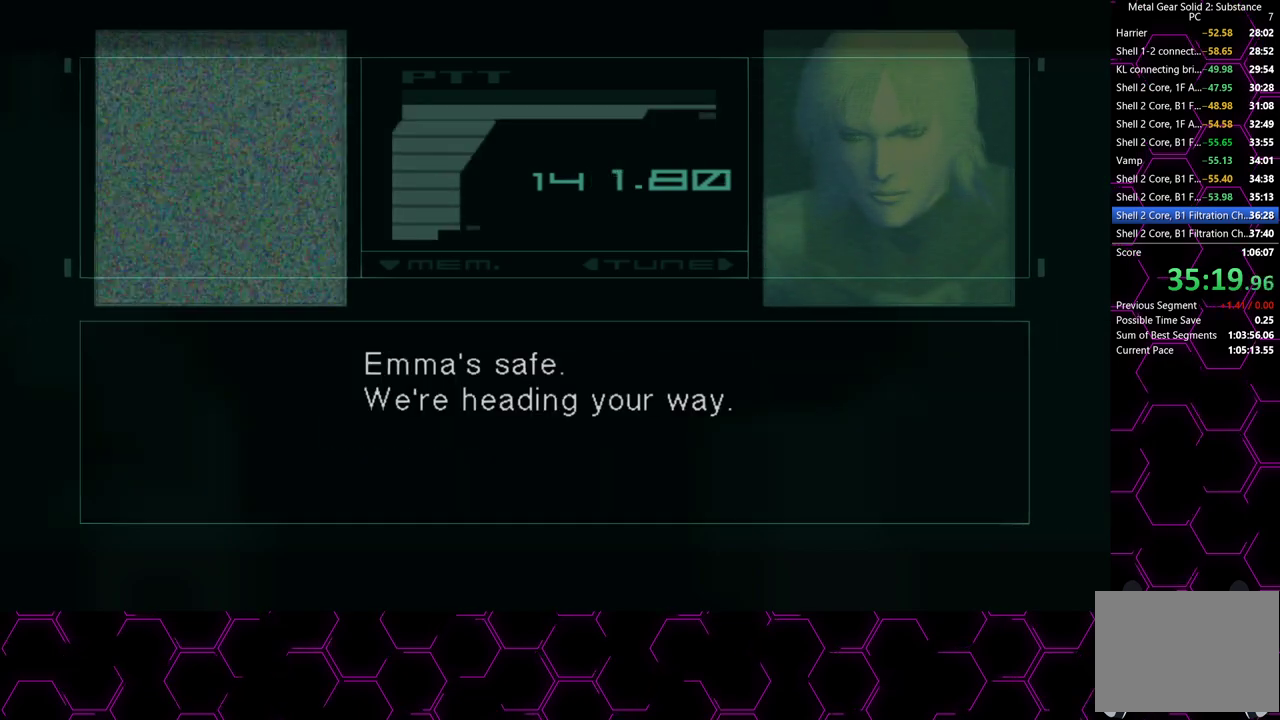
{"buttons": ["CROSS"], "left_stick": "center", "right_stick": "center", "button_events": []}
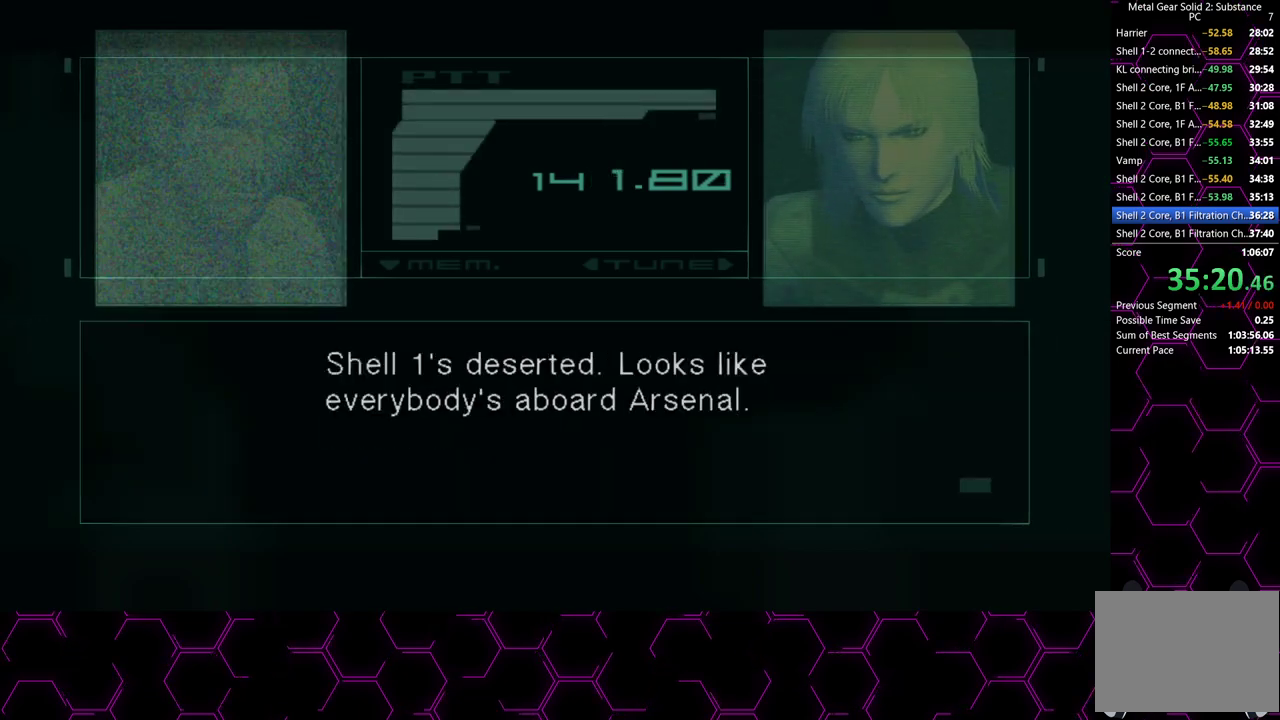
{"buttons": ["CROSS"], "left_stick": "center", "right_stick": "center", "button_events": []}
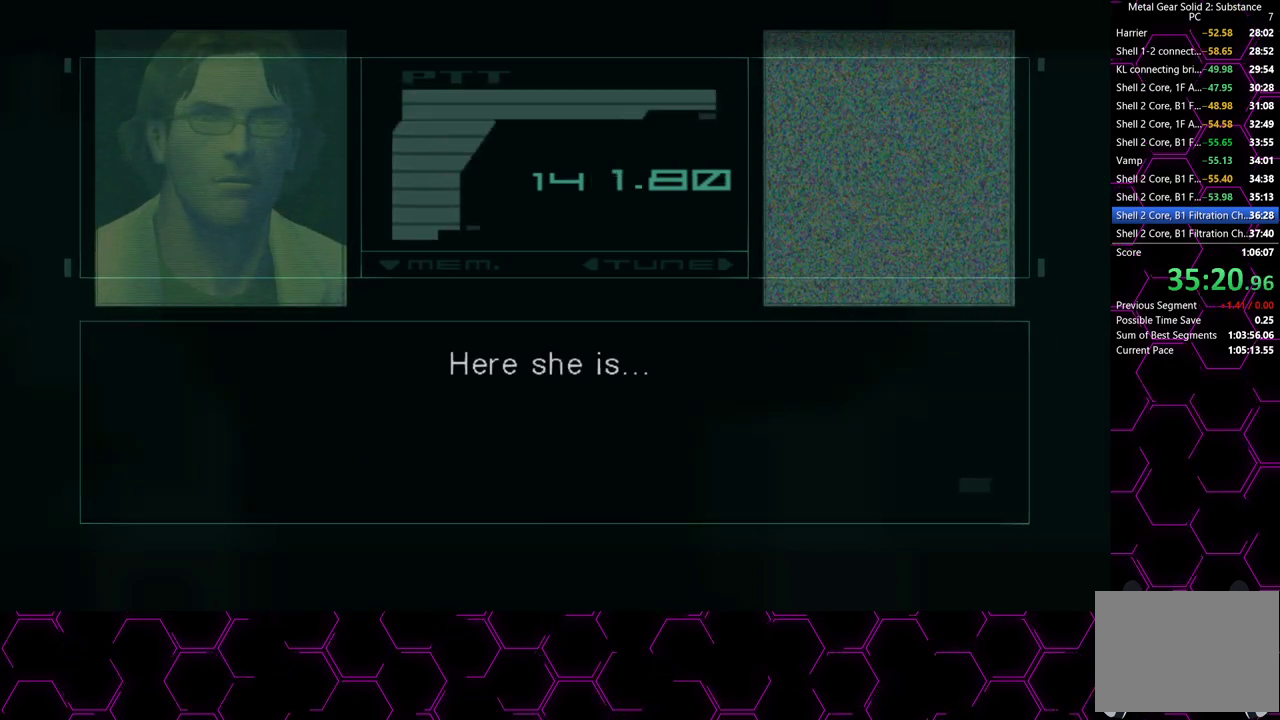
{"buttons": ["CROSS"], "left_stick": "center", "right_stick": "center", "button_events": []}
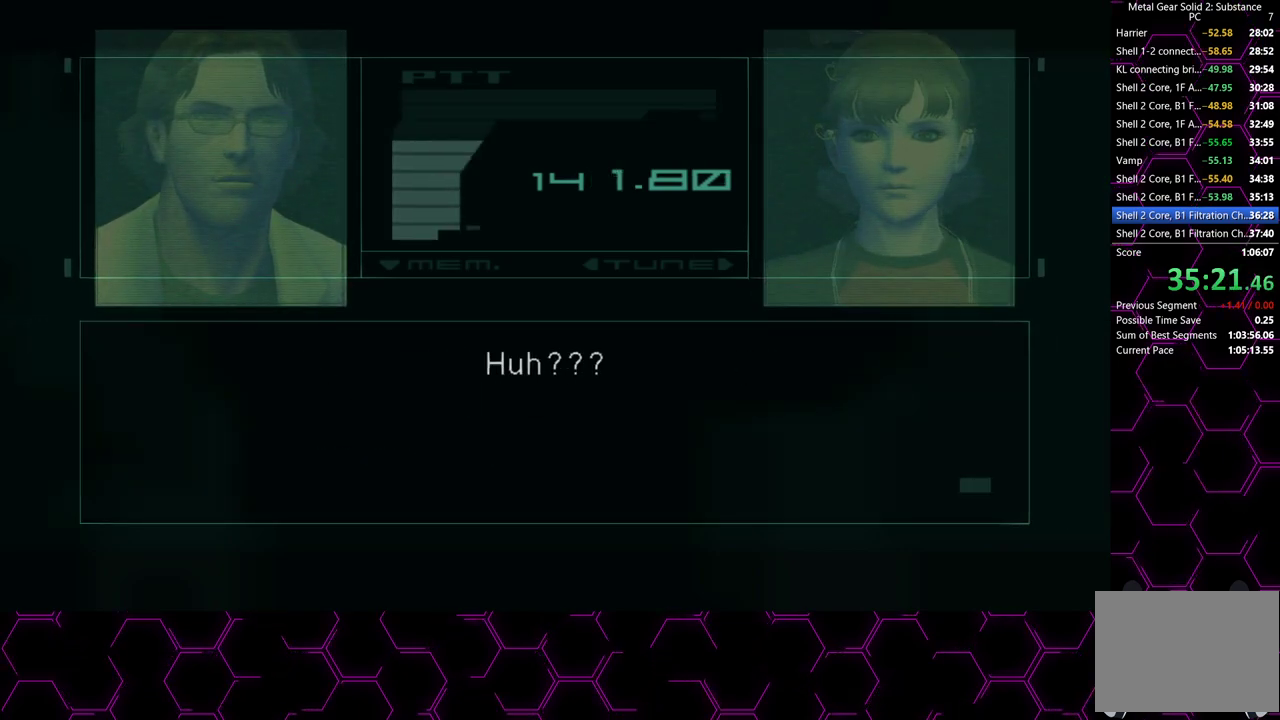
{"buttons": ["CROSS"], "left_stick": "center", "right_stick": "center", "button_events": []}
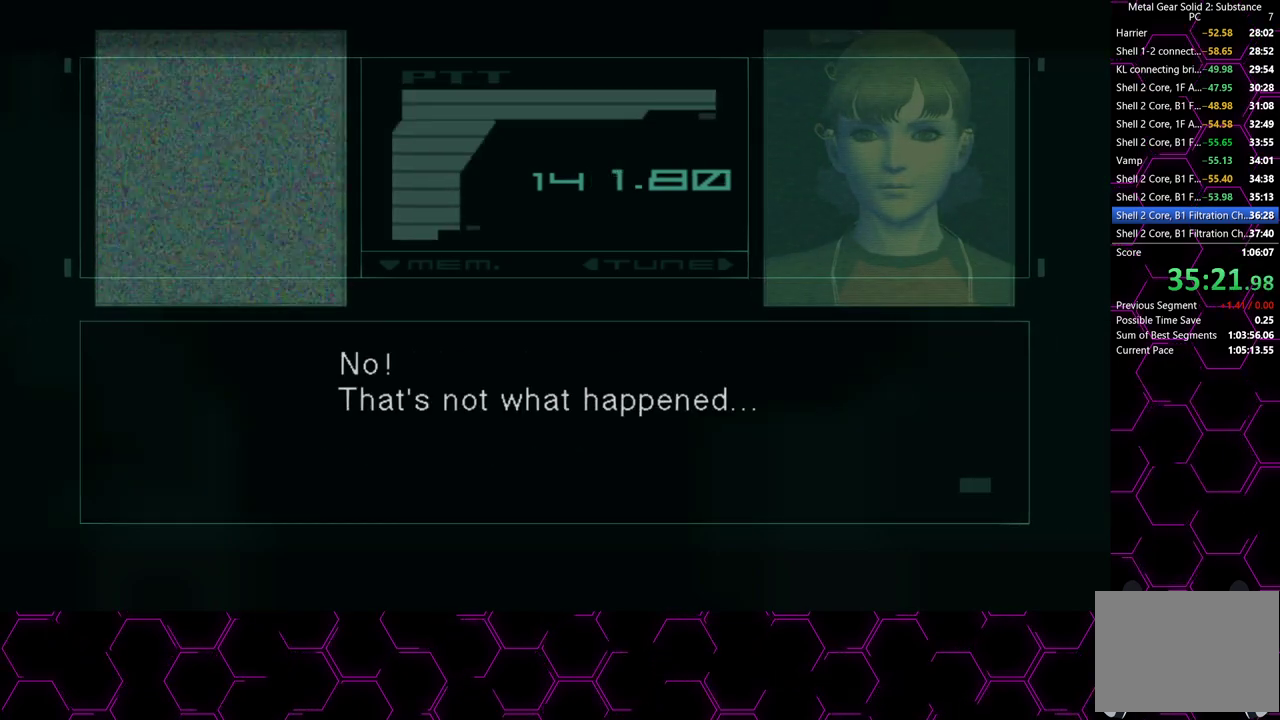
{"buttons": ["CROSS"], "left_stick": "center", "right_stick": "center", "button_events": []}
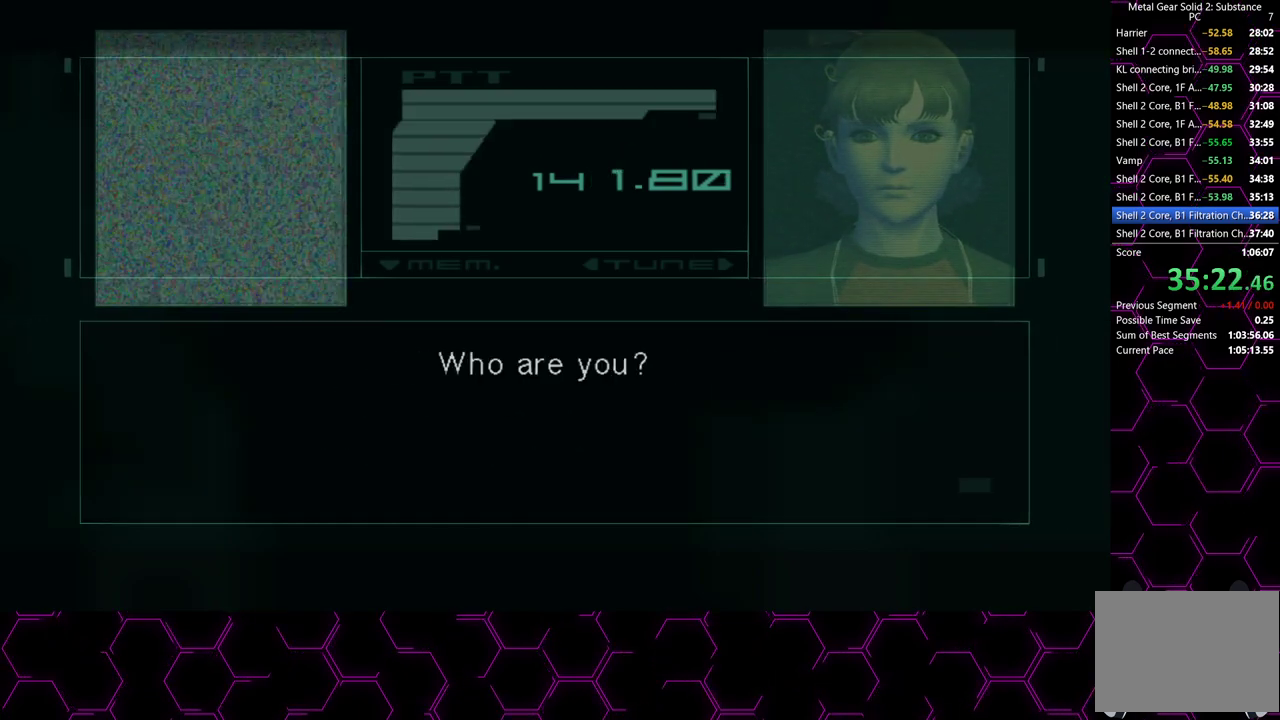
{"buttons": ["CROSS"], "left_stick": "center", "right_stick": "center", "button_events": []}
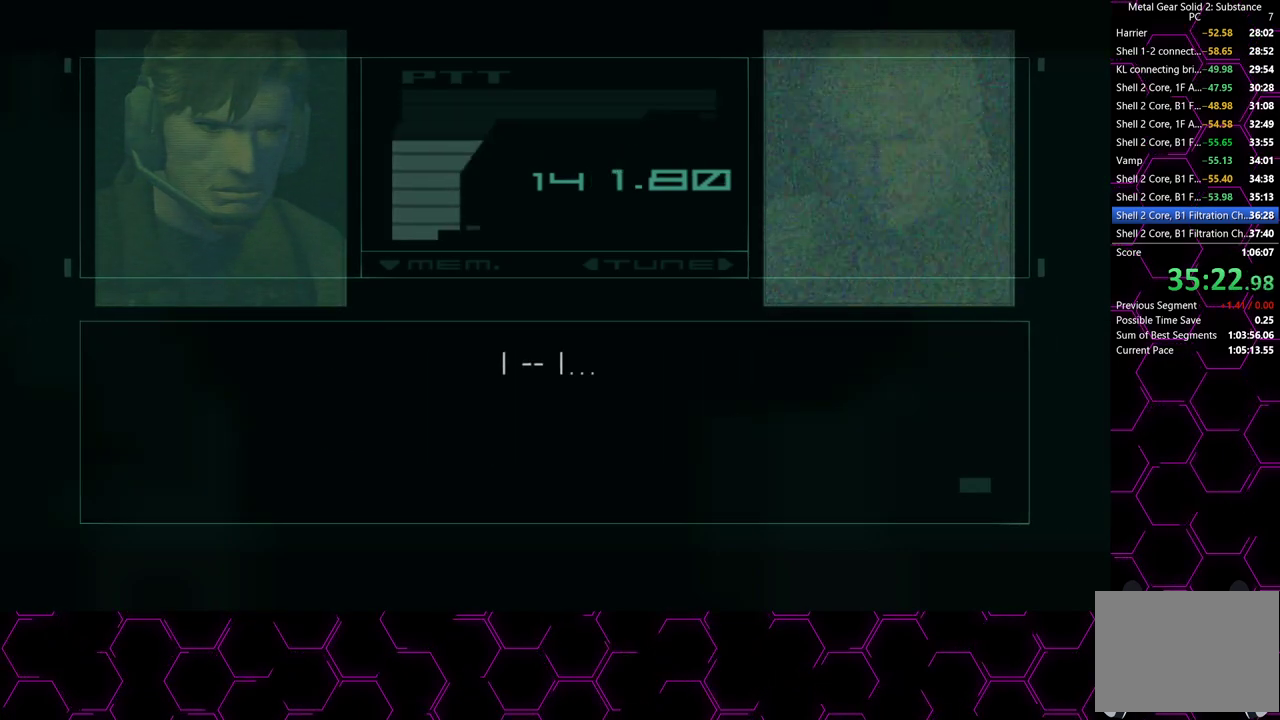
{"buttons": ["CROSS"], "left_stick": "center", "right_stick": "center", "button_events": []}
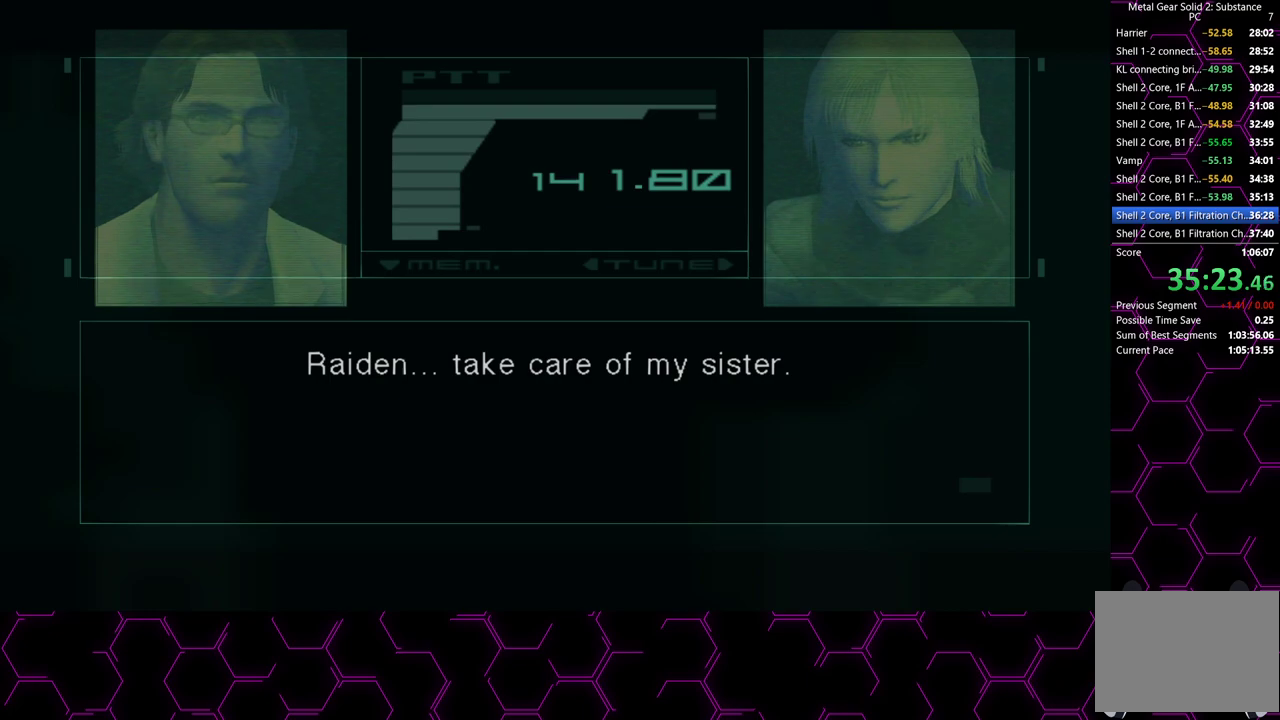
{"buttons": ["CROSS"], "left_stick": "center", "right_stick": "center", "button_events": []}
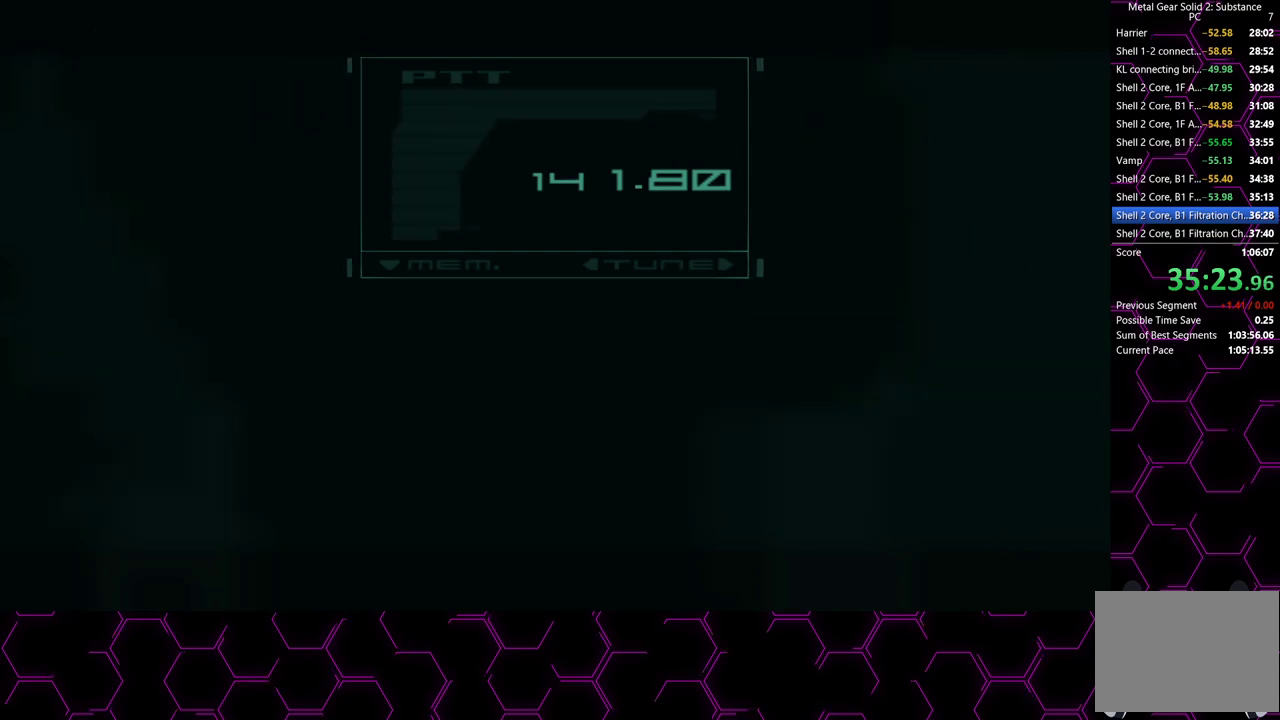
{"buttons": [], "left_stick": "center", "right_stick": "center", "button_events": [[33, "CROSS", "up"]]}
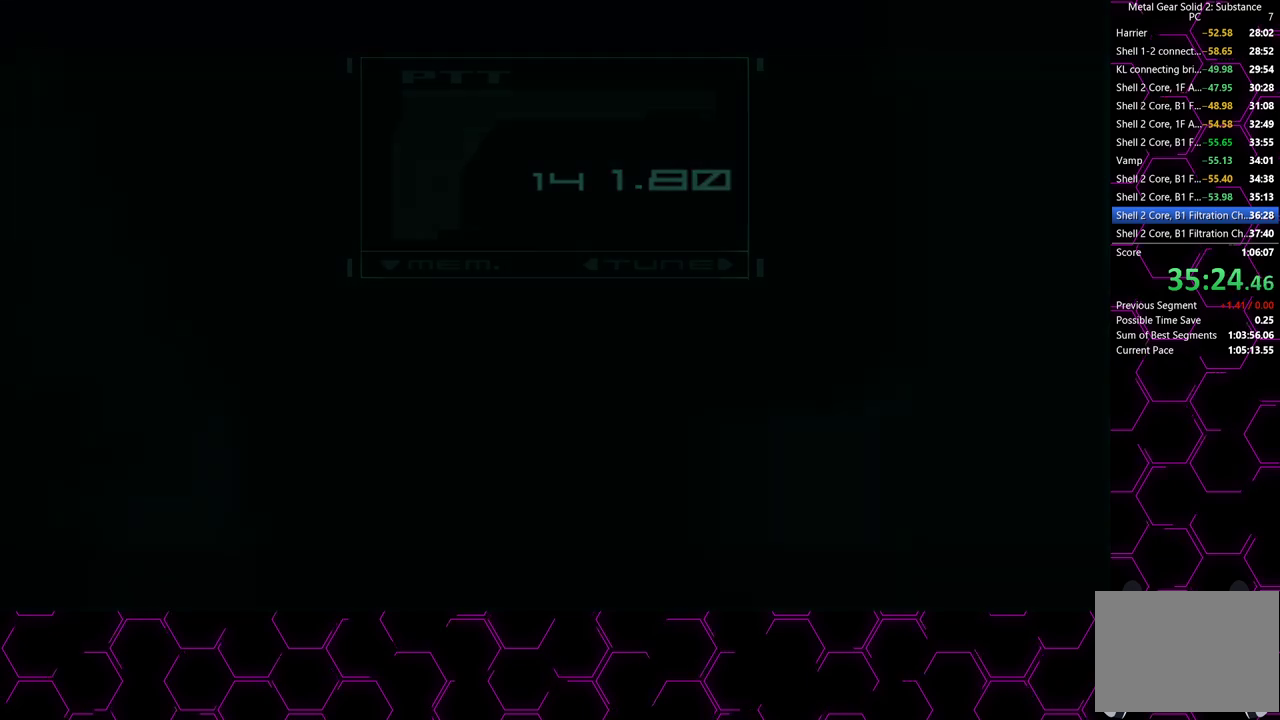
{"buttons": [], "left_stick": "down-right", "right_stick": "center", "button_events": []}
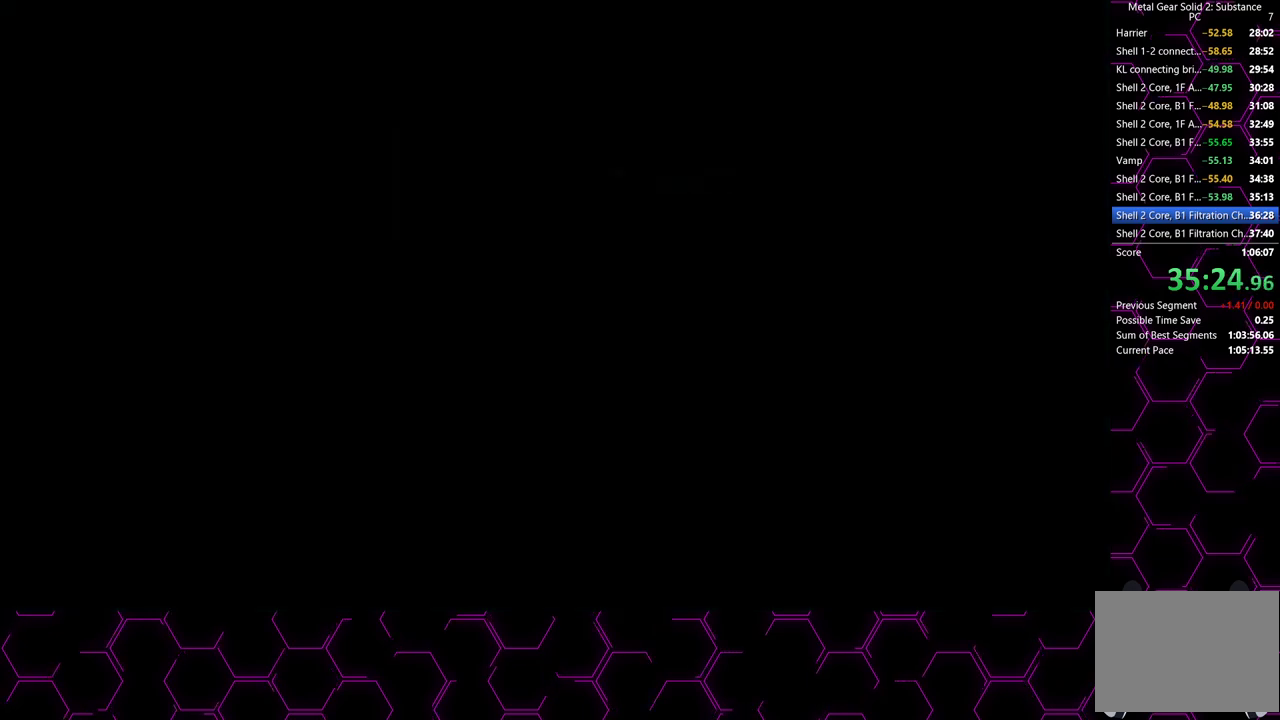
{"buttons": [], "left_stick": "up-right", "right_stick": "center", "button_events": []}
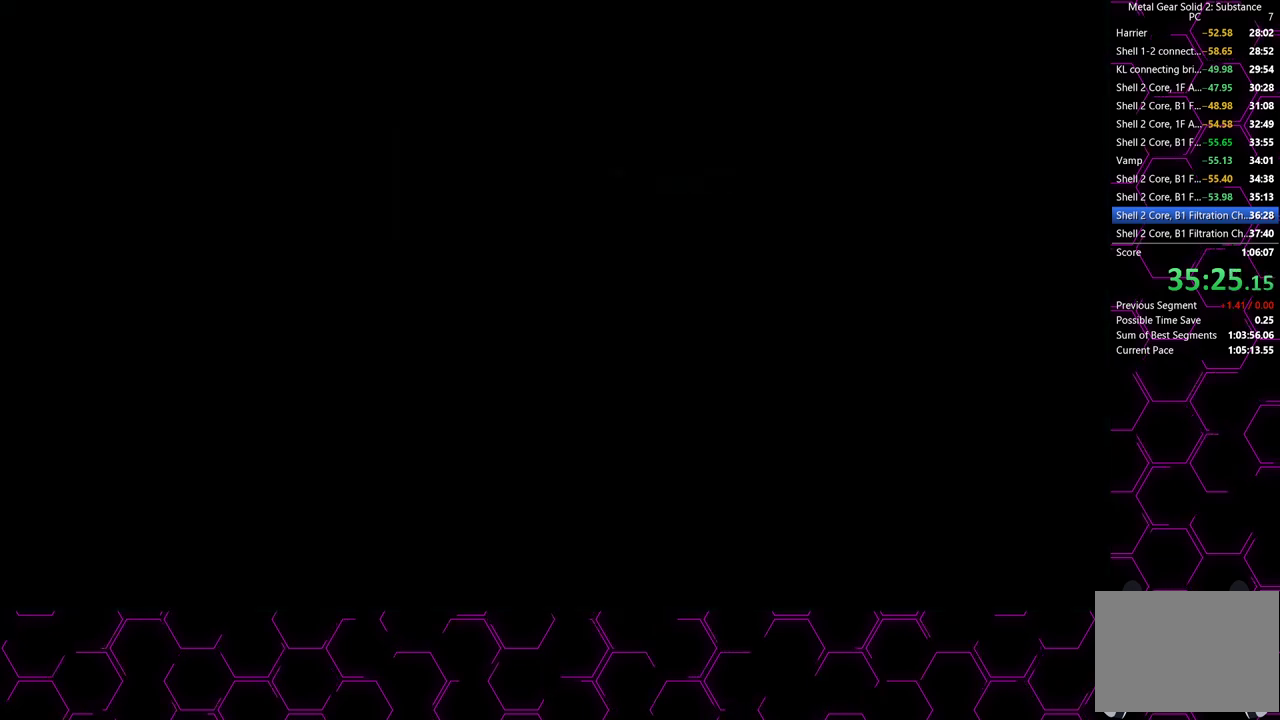
{"buttons": [], "left_stick": "up-right", "right_stick": "center", "button_events": []}
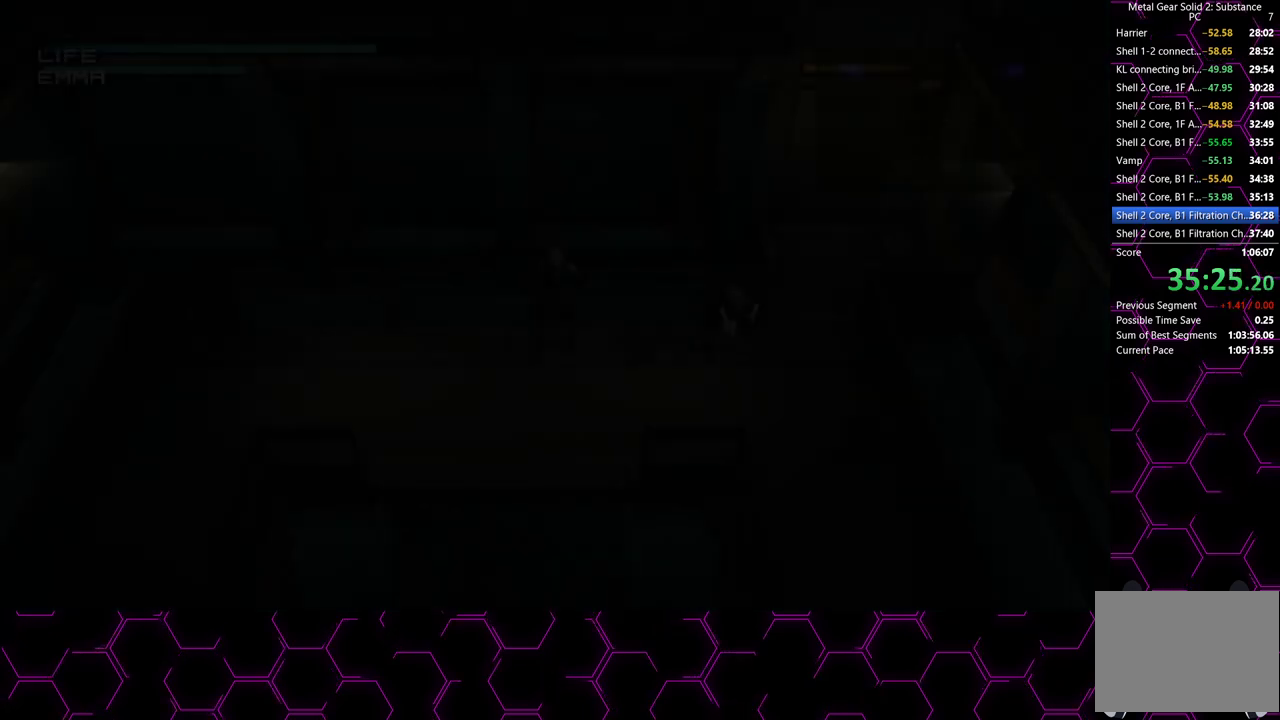
{"buttons": [], "left_stick": "right", "right_stick": "center", "button_events": []}
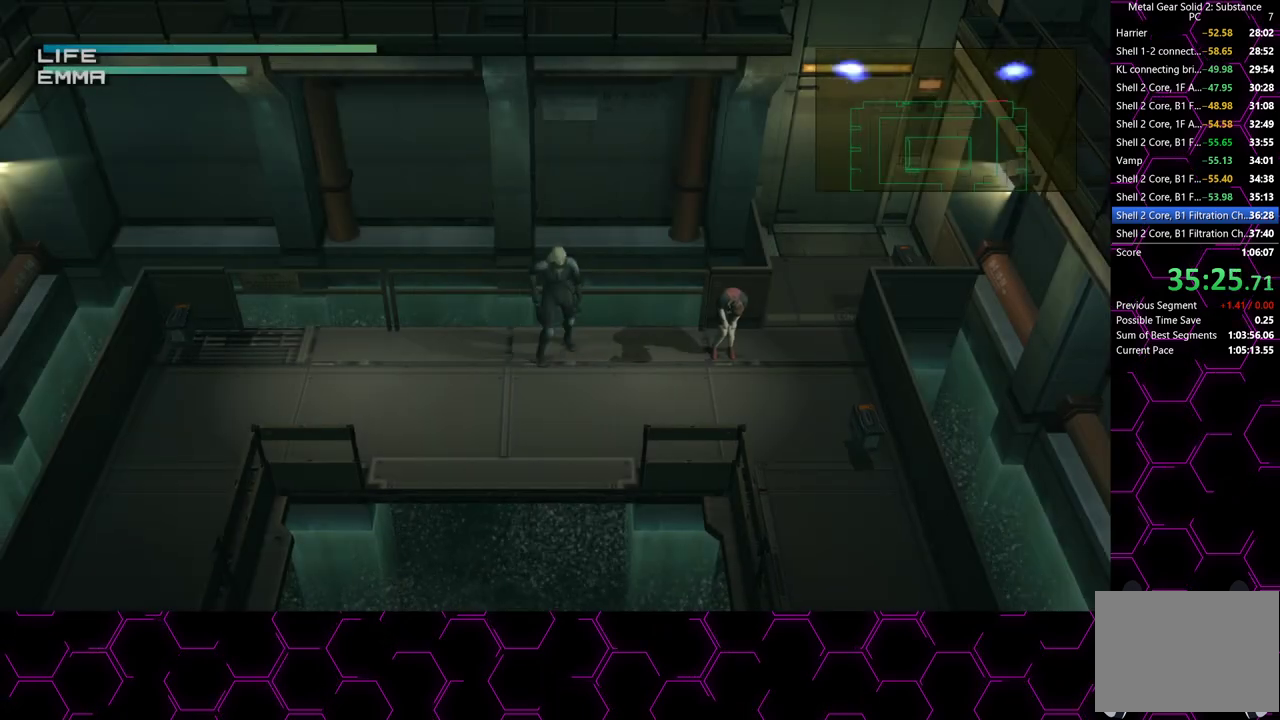
{"buttons": [], "left_stick": "right", "right_stick": "center", "button_events": []}
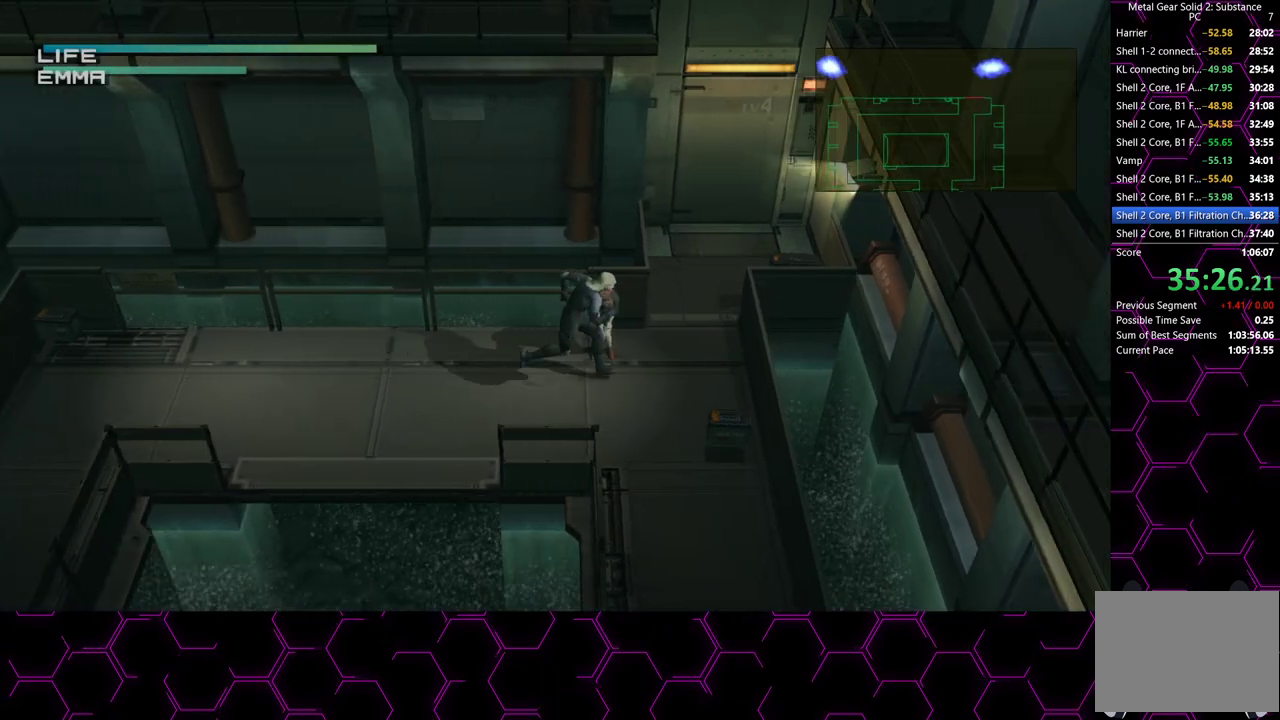
{"buttons": ["TRIANGLE"], "left_stick": "down-right", "right_stick": "center", "button_events": [[150, "TRIANGLE", "down"]]}
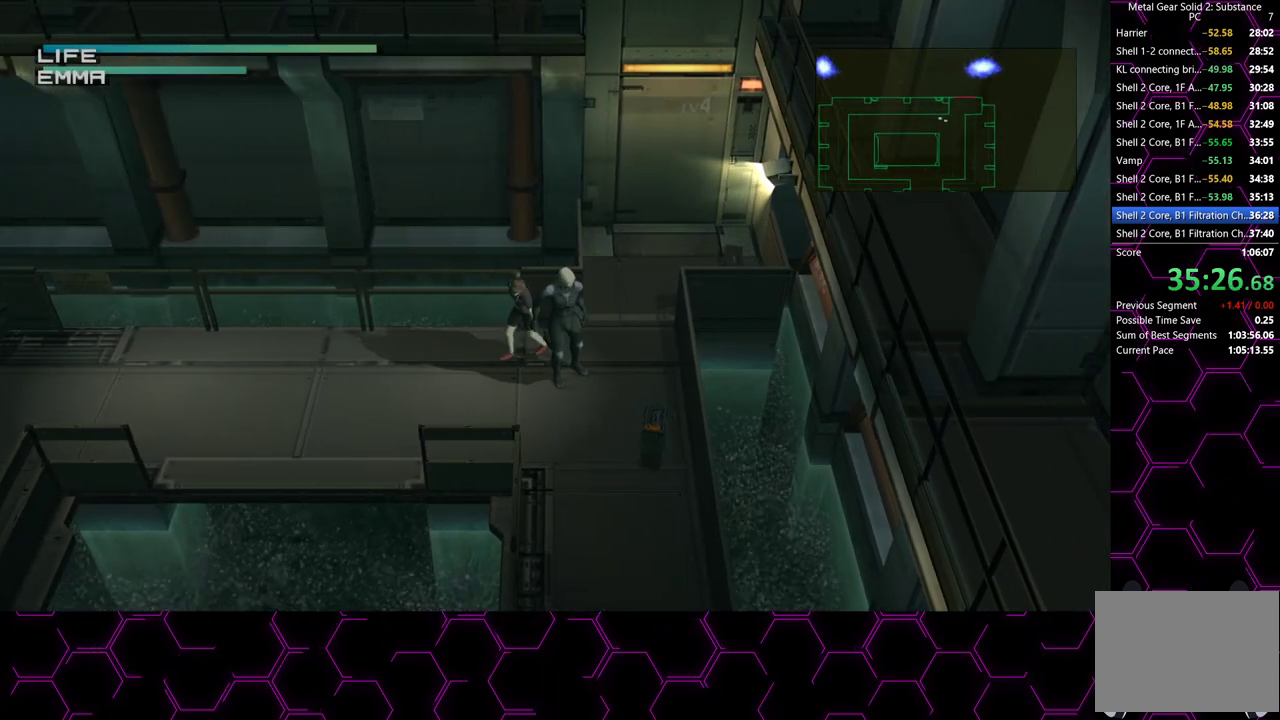
{"buttons": ["TRIANGLE"], "left_stick": "down-right", "right_stick": "center", "button_events": []}
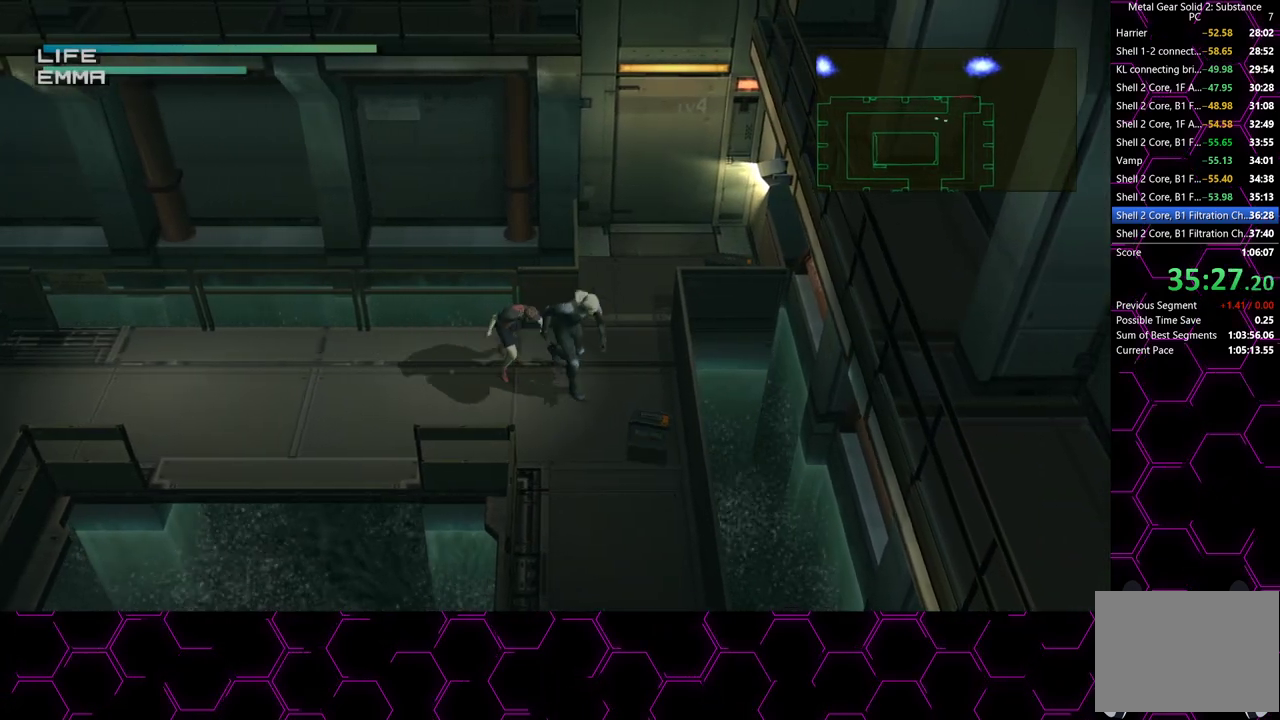
{"buttons": ["TRIANGLE"], "left_stick": "down", "right_stick": "center", "button_events": []}
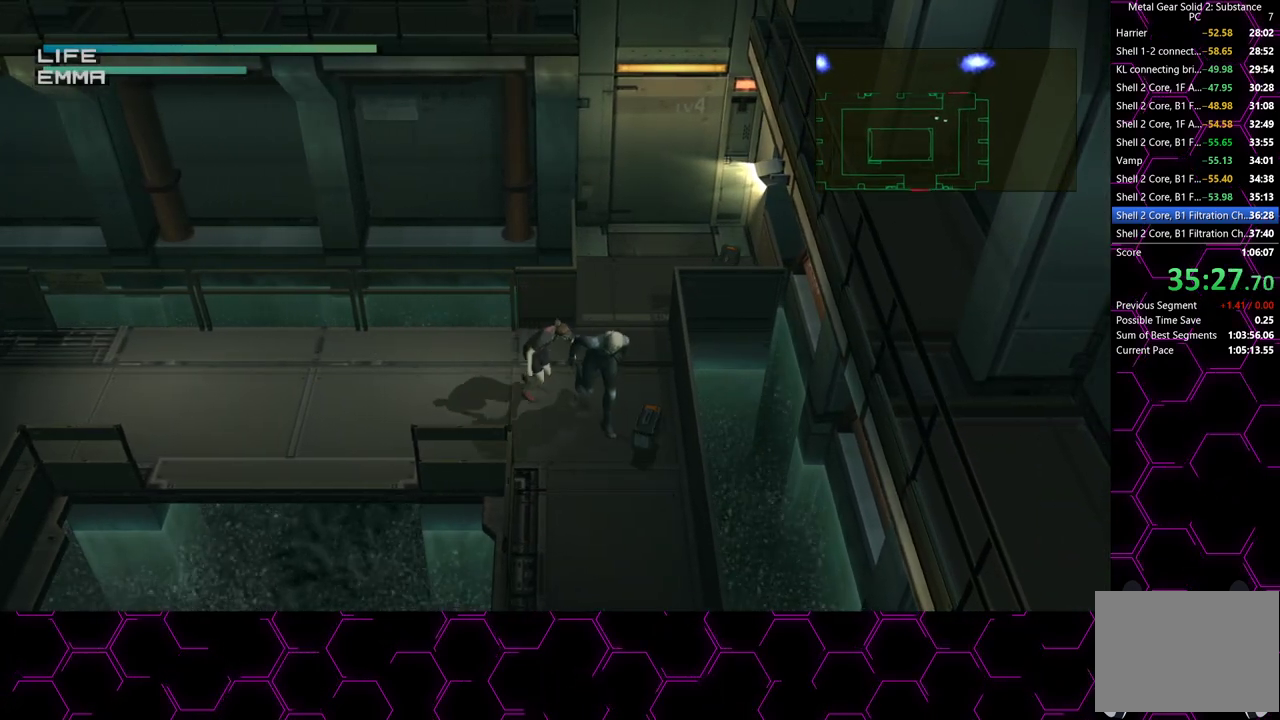
{"buttons": ["TRIANGLE"], "left_stick": "down", "right_stick": "center", "button_events": []}
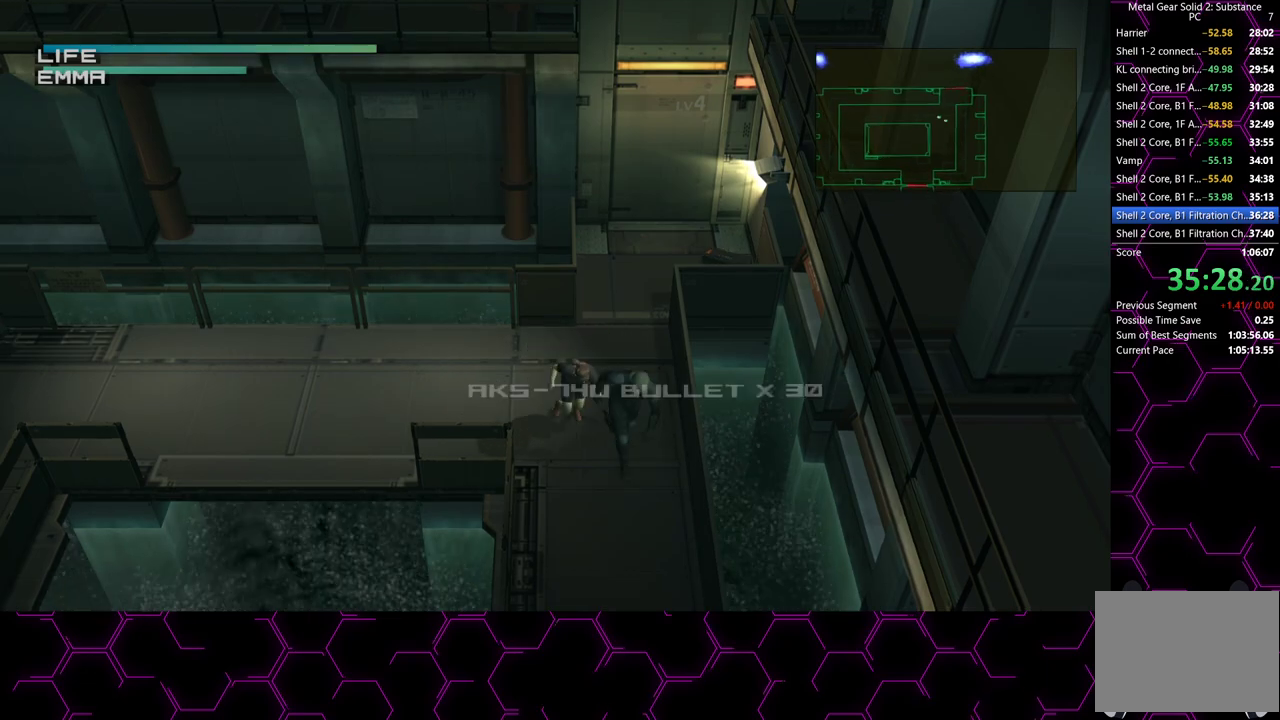
{"buttons": ["TRIANGLE"], "left_stick": "down", "right_stick": "center", "button_events": []}
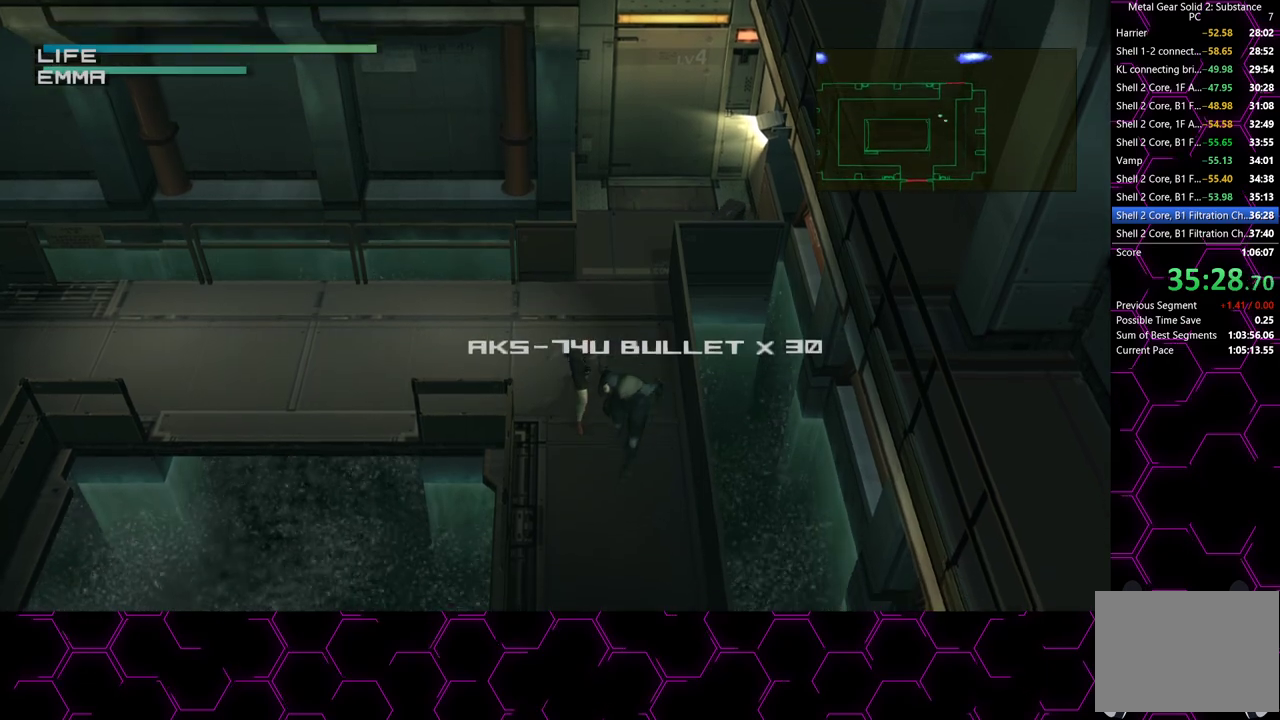
{"buttons": ["TRIANGLE"], "left_stick": "down", "right_stick": "center", "button_events": []}
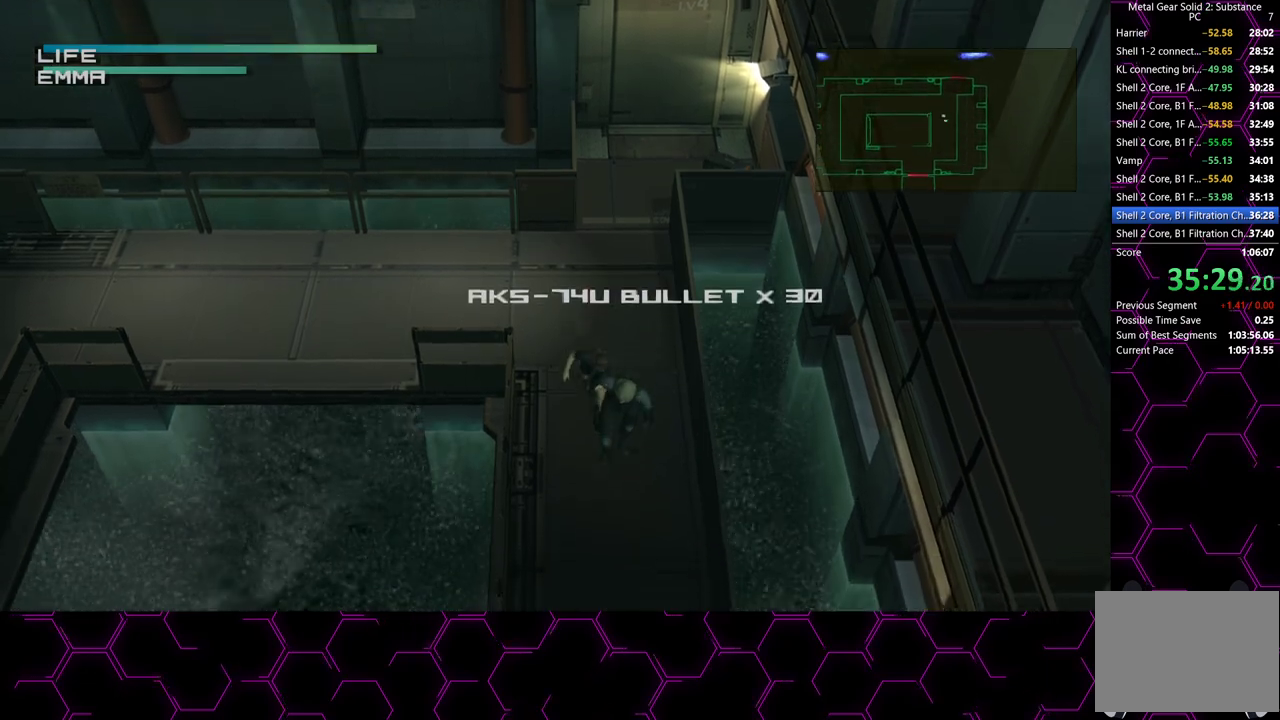
{"buttons": ["TRIANGLE"], "left_stick": "down", "right_stick": "center", "button_events": []}
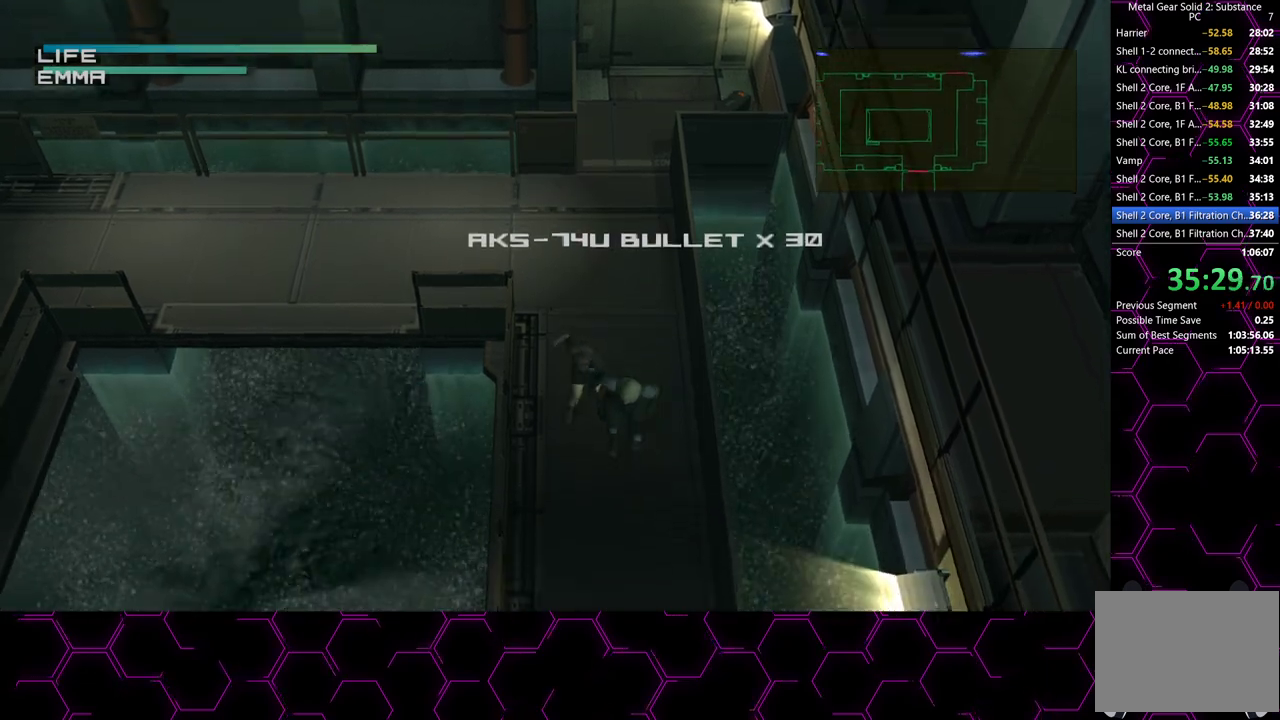
{"buttons": ["TRIANGLE"], "left_stick": "down", "right_stick": "center", "button_events": []}
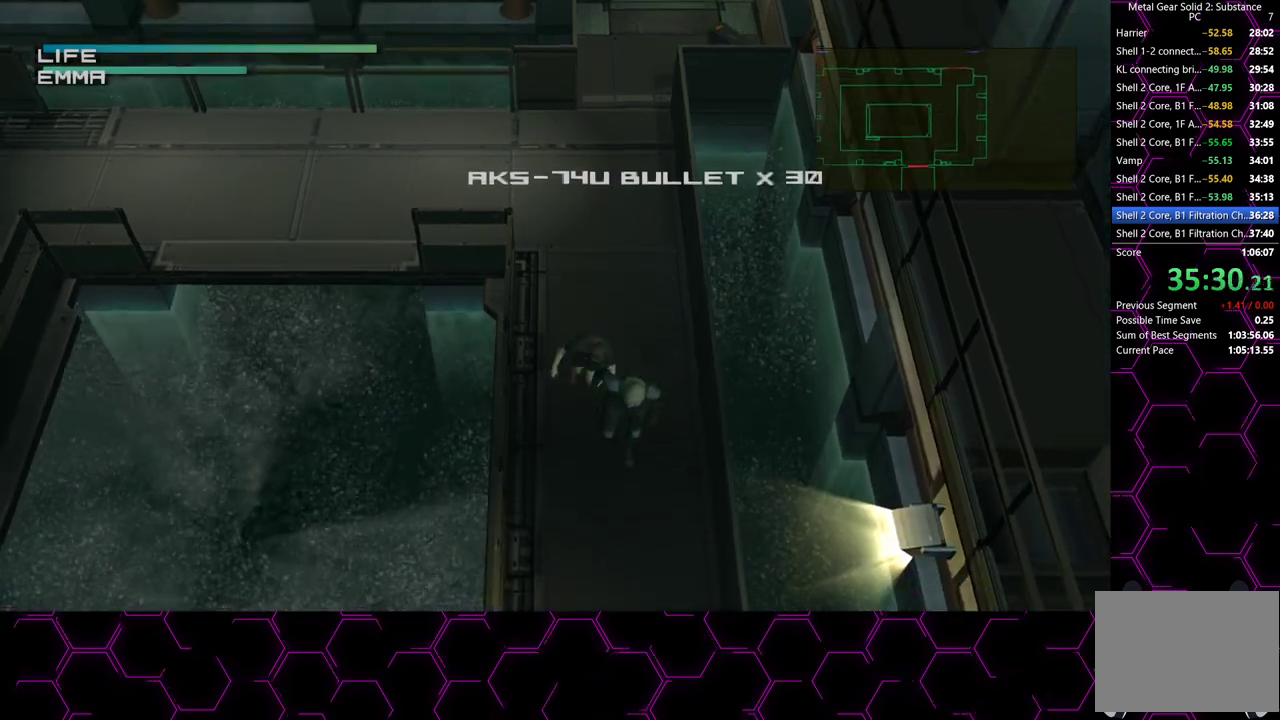
{"buttons": ["TRIANGLE"], "left_stick": "down", "right_stick": "center", "button_events": []}